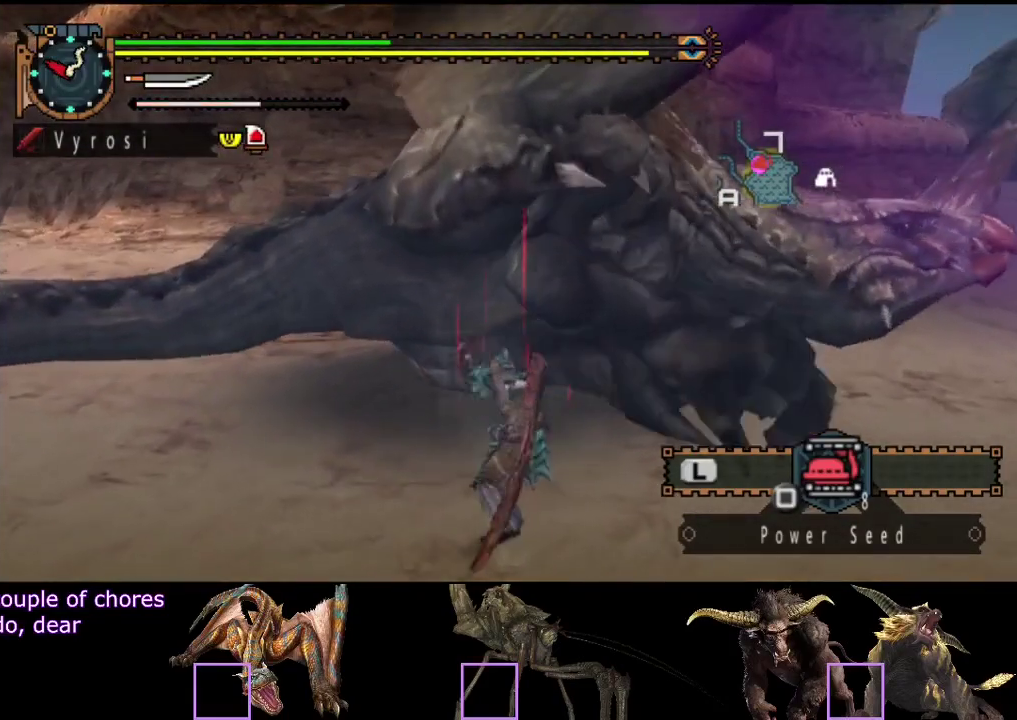
Gameplay with a controller (PlayStation layout); each line is a JSON object with the inputs held at the frame after it. "events" lists button and stick changes between this image and that frame as [ms after this image, input, new state], when the widget could be followed in between. Not read: L3 R1 R3.
{"buttons": [], "left_stick": "center", "right_stick": "center"}
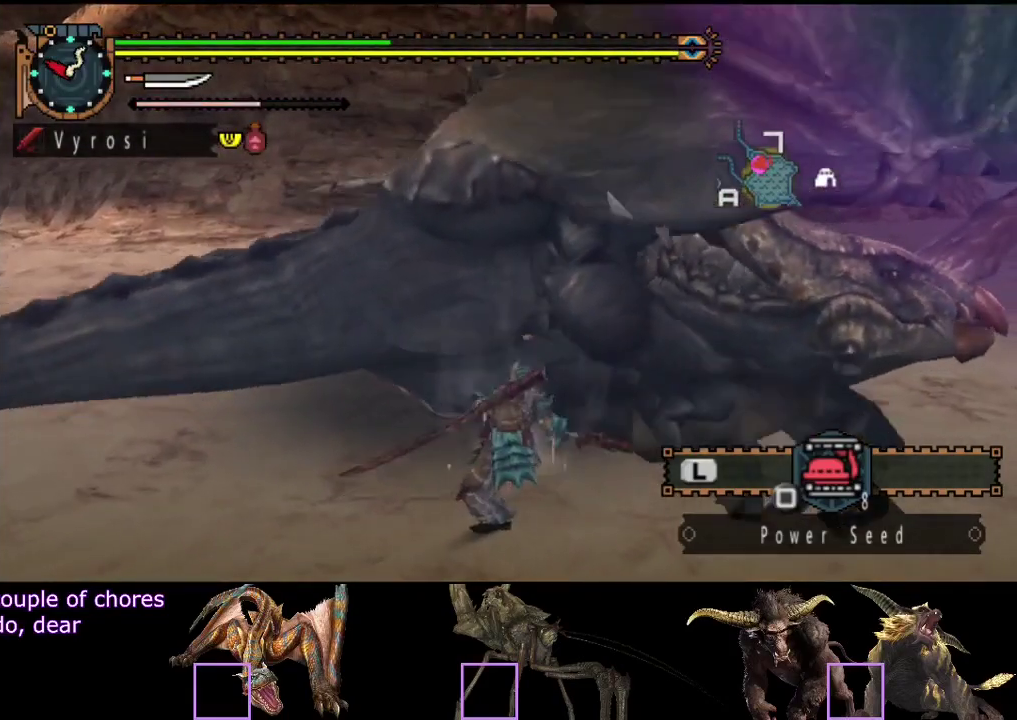
{"buttons": [], "left_stick": "center", "right_stick": "center", "events": [[83, "R2", "down"], [183, "R2", "up"], [267, "R2", "down"], [333, "R2", "up"], [400, "R2", "down"], [500, "R2", "up"]]}
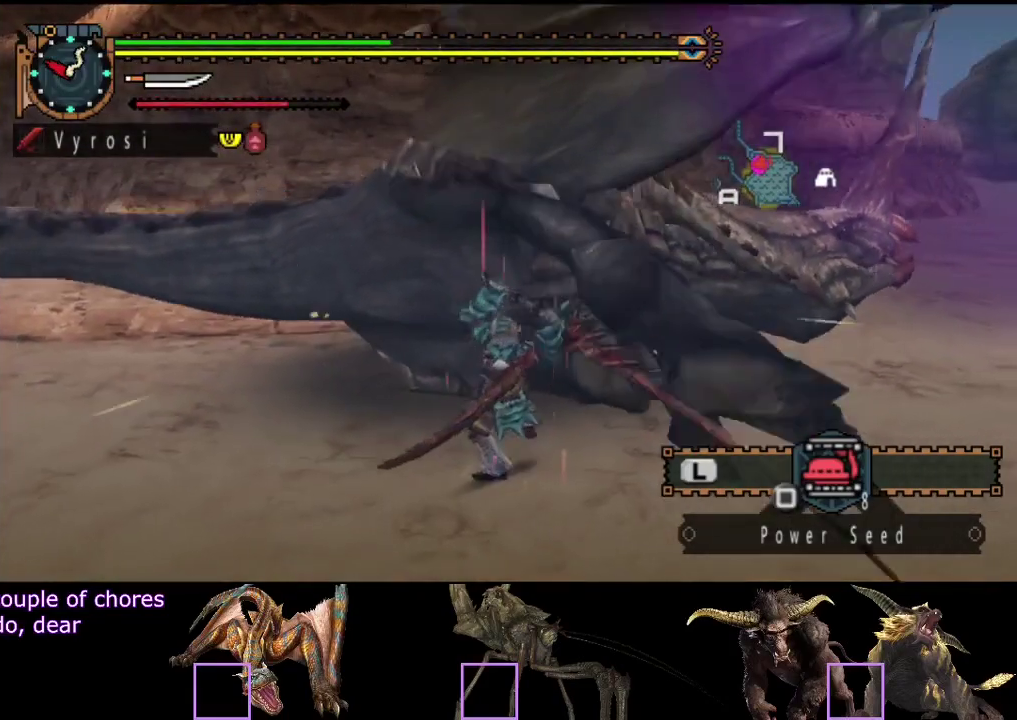
{"buttons": ["TRIANGLE"], "left_stick": "up-left", "right_stick": "center", "events": [[67, "R2", "down"], [167, "R2", "up"], [233, "left_stick", "up"], [300, "TRIANGLE", "down"], [367, "left_stick", "up-left"]]}
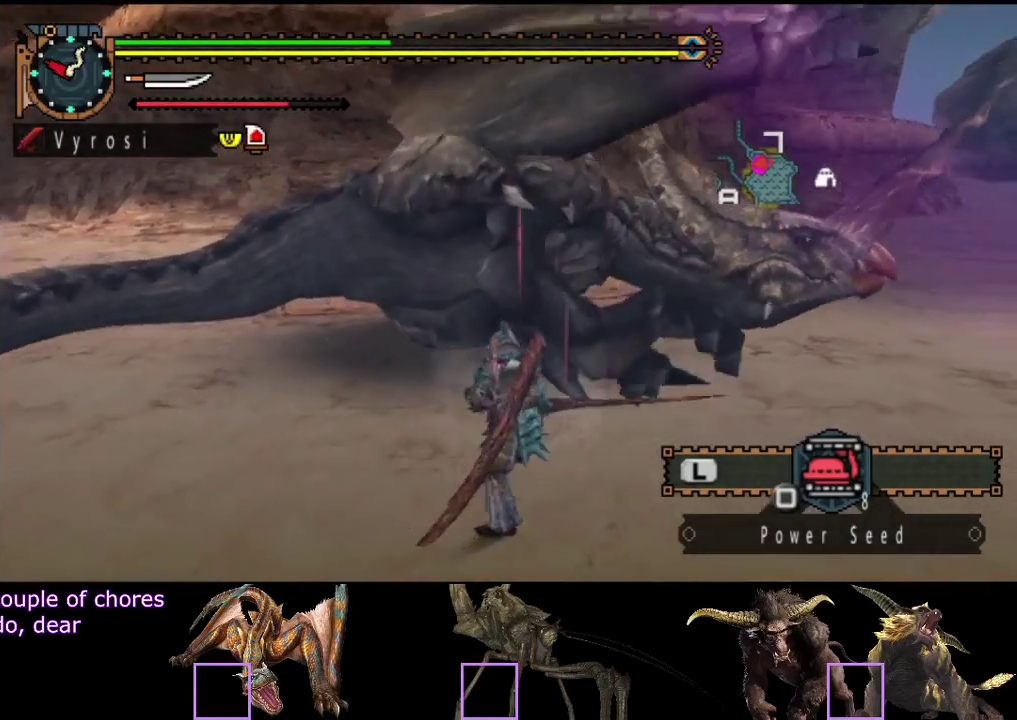
{"buttons": [], "left_stick": "up-left", "right_stick": "center", "events": [[200, "TRIANGLE", "up"]]}
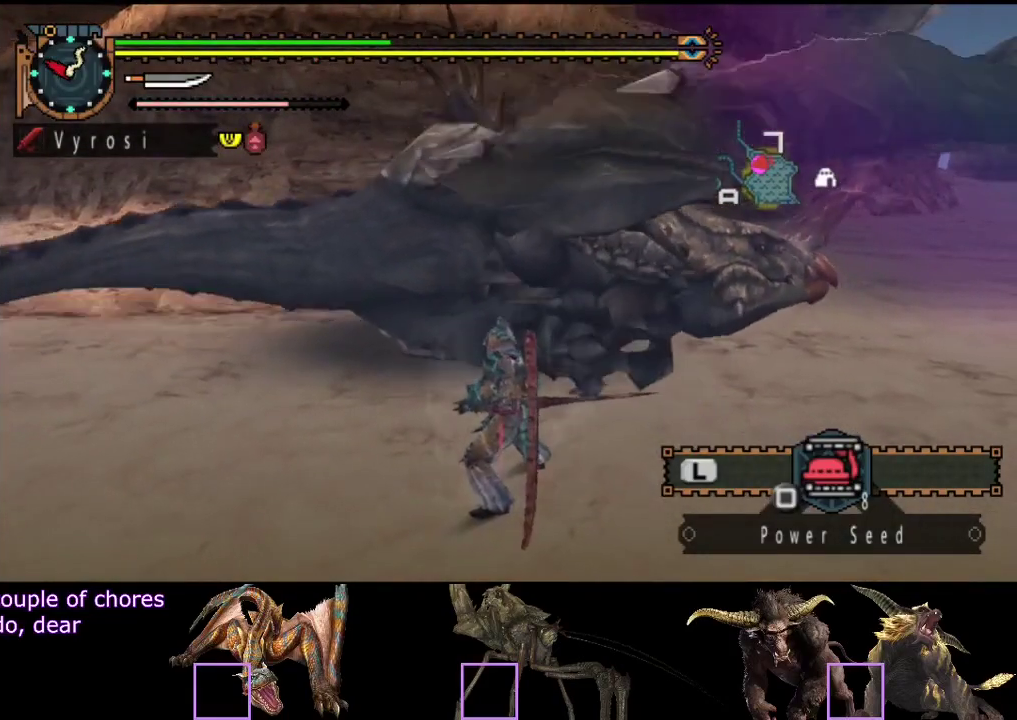
{"buttons": [], "left_stick": "up", "right_stick": "center", "events": [[250, "CIRCLE", "down"], [300, "left_stick", "up"], [350, "CIRCLE", "up"]]}
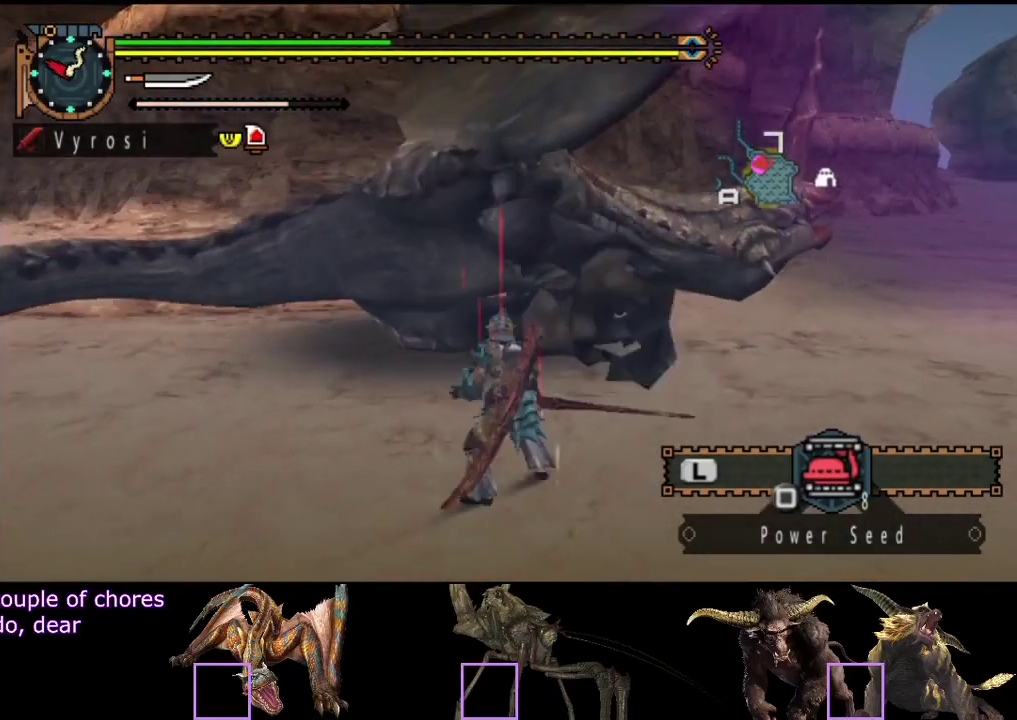
{"buttons": ["R2"], "left_stick": "up", "right_stick": "center", "events": [[150, "CIRCLE", "down"], [250, "CIRCLE", "up"], [483, "R2", "down"]]}
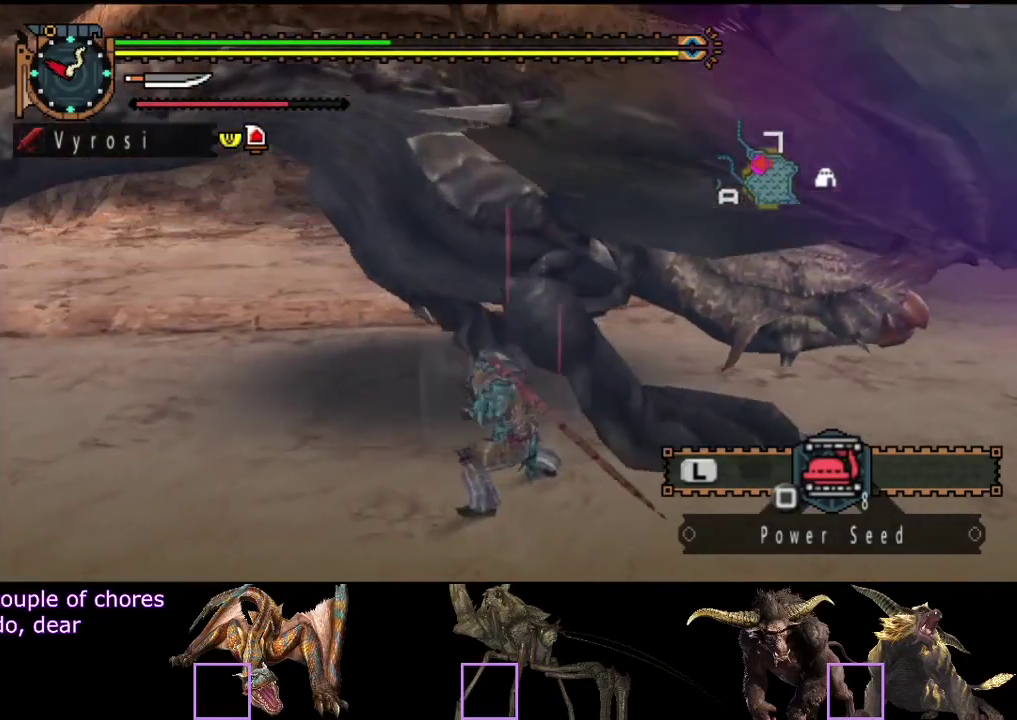
{"buttons": ["R2"], "left_stick": "left", "right_stick": "center", "events": [[50, "R2", "up"], [117, "R2", "down"], [117, "left_stick", "up-left"], [217, "R2", "up"], [250, "left_stick", "left"], [283, "R2", "down"], [383, "R2", "up"], [450, "R2", "down"]]}
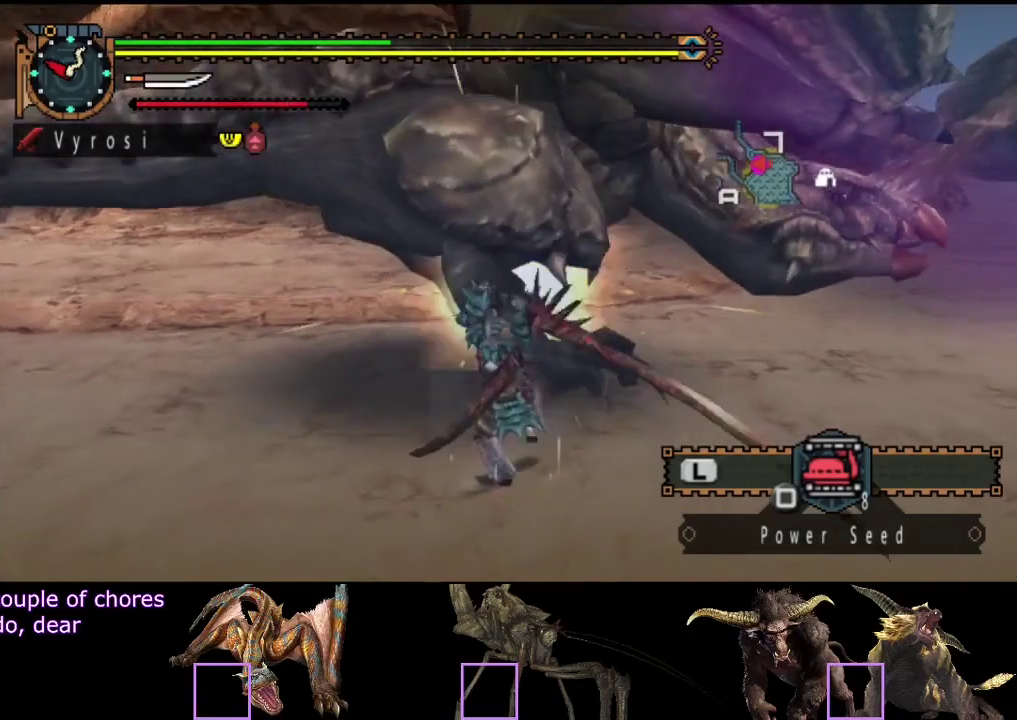
{"buttons": [], "left_stick": "center", "right_stick": "center", "events": [[17, "R2", "up"], [267, "left_stick", "up-left"], [333, "left_stick", "center"]]}
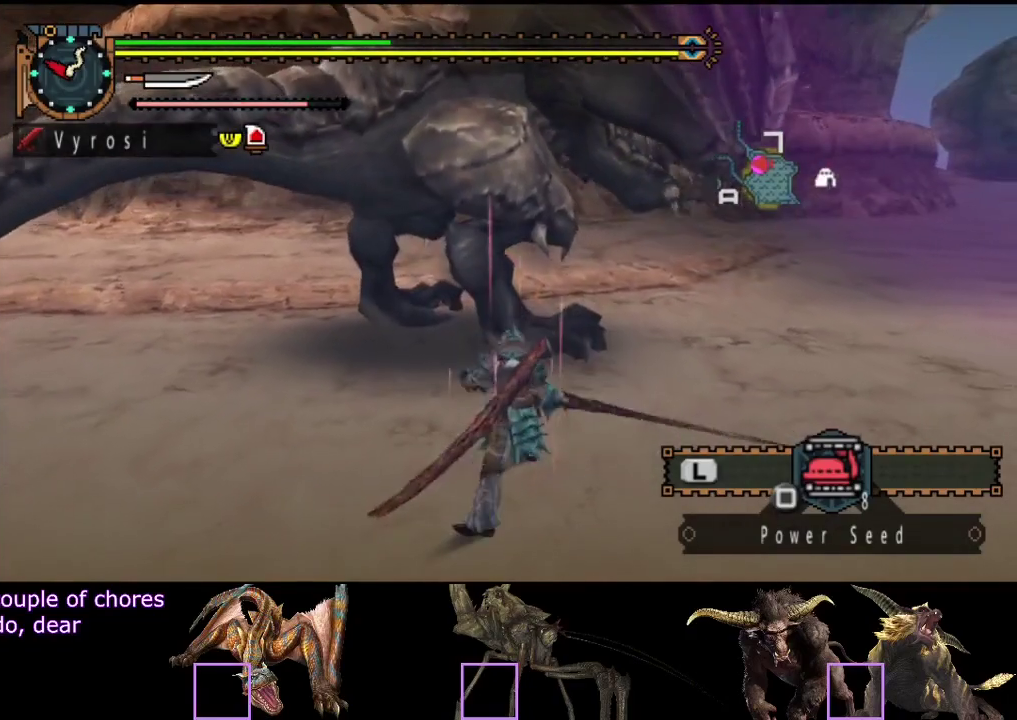
{"buttons": [], "left_stick": "left", "right_stick": "center", "events": [[500, "left_stick", "left"]]}
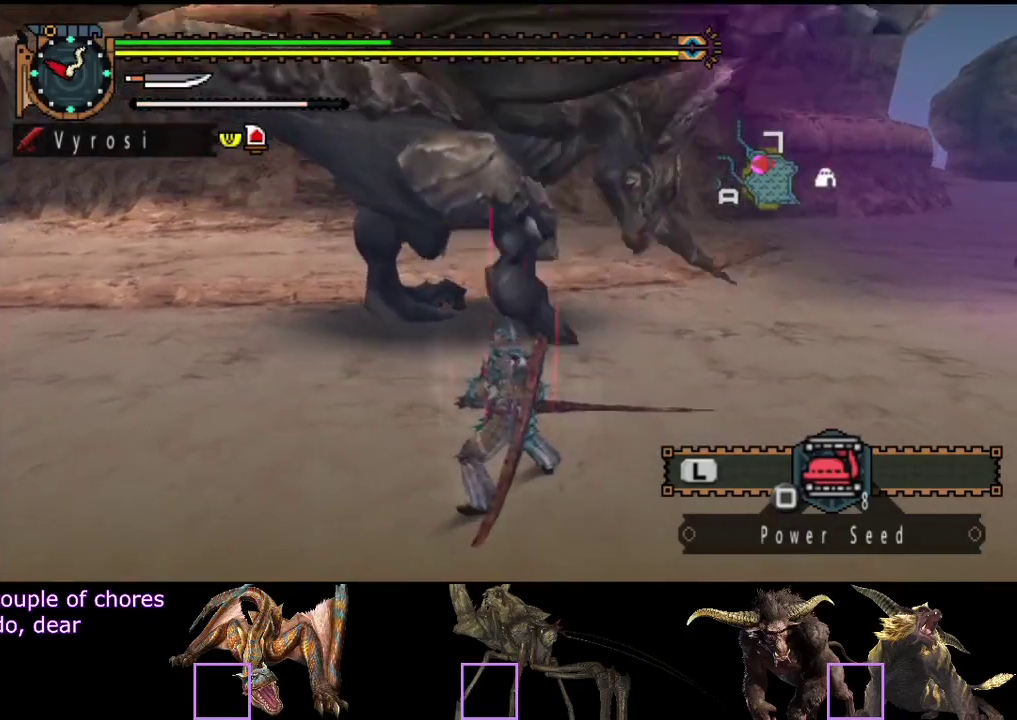
{"buttons": ["SQUARE"], "left_stick": "down", "right_stick": "center", "events": [[167, "left_stick", "down-left"], [267, "SQUARE", "down"], [367, "SQUARE", "up"], [367, "left_stick", "down"], [433, "SQUARE", "down"]]}
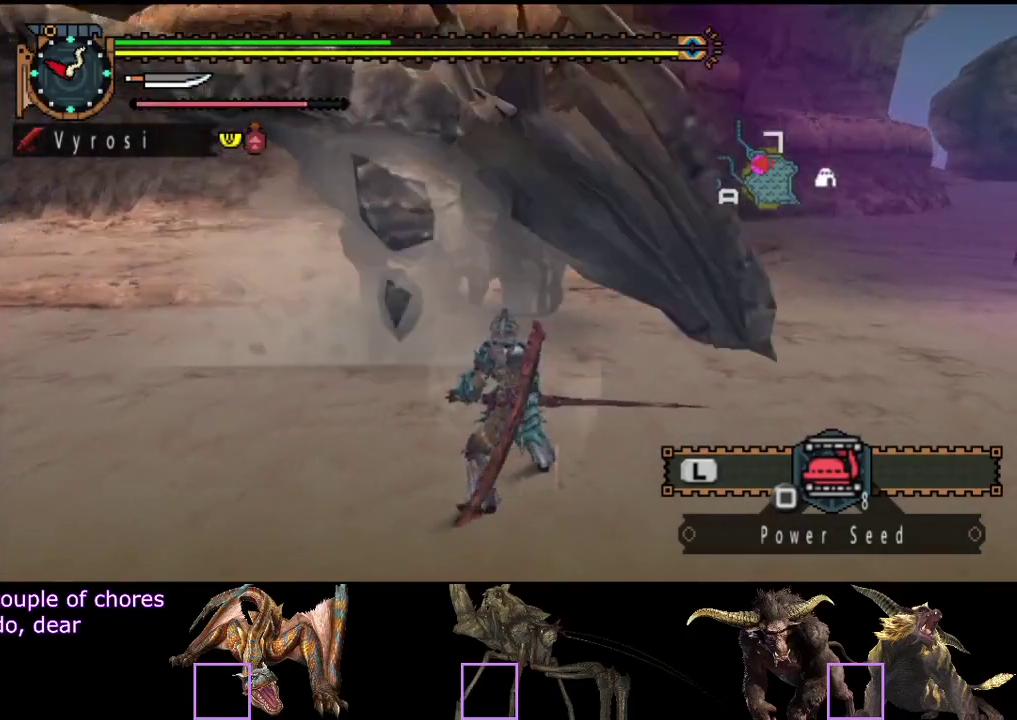
{"buttons": ["L2"], "left_stick": "down-left", "right_stick": "center", "events": [[33, "SQUARE", "up"], [133, "SQUARE", "down"], [233, "SQUARE", "up"], [267, "left_stick", "down-left"], [300, "SQUARE", "down"], [367, "SQUARE", "up"], [400, "L2", "down"]]}
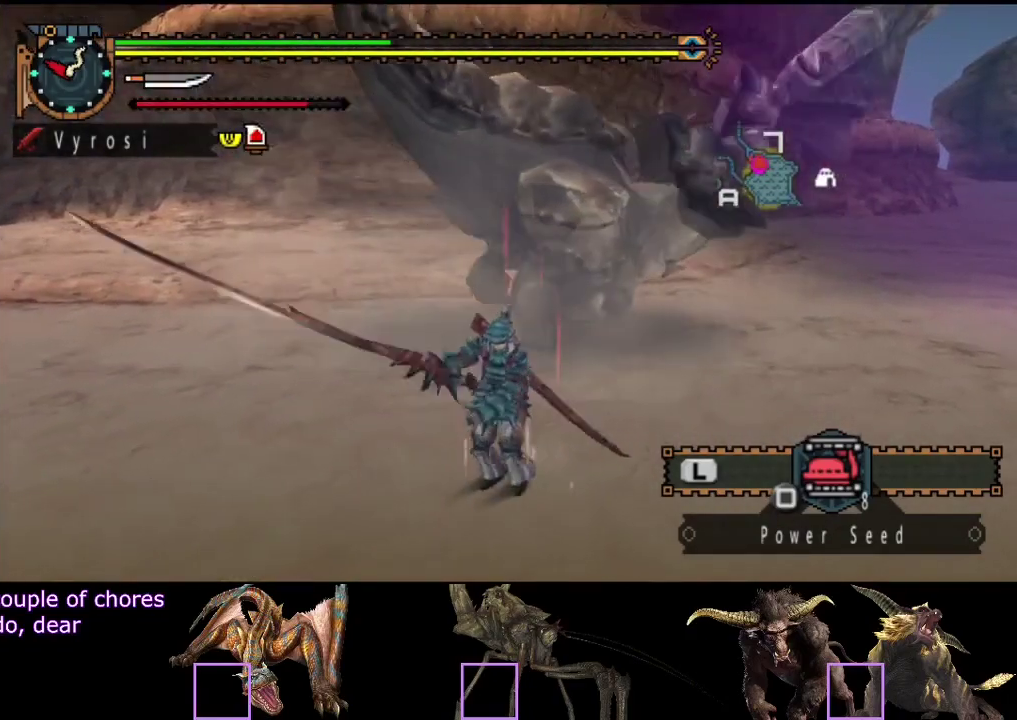
{"buttons": ["L2"], "left_stick": "center", "right_stick": "center", "events": [[17, "left_stick", "down"], [100, "right_stick", "right"], [233, "right_stick", "center"], [317, "left_stick", "down-left"], [450, "left_stick", "center"]]}
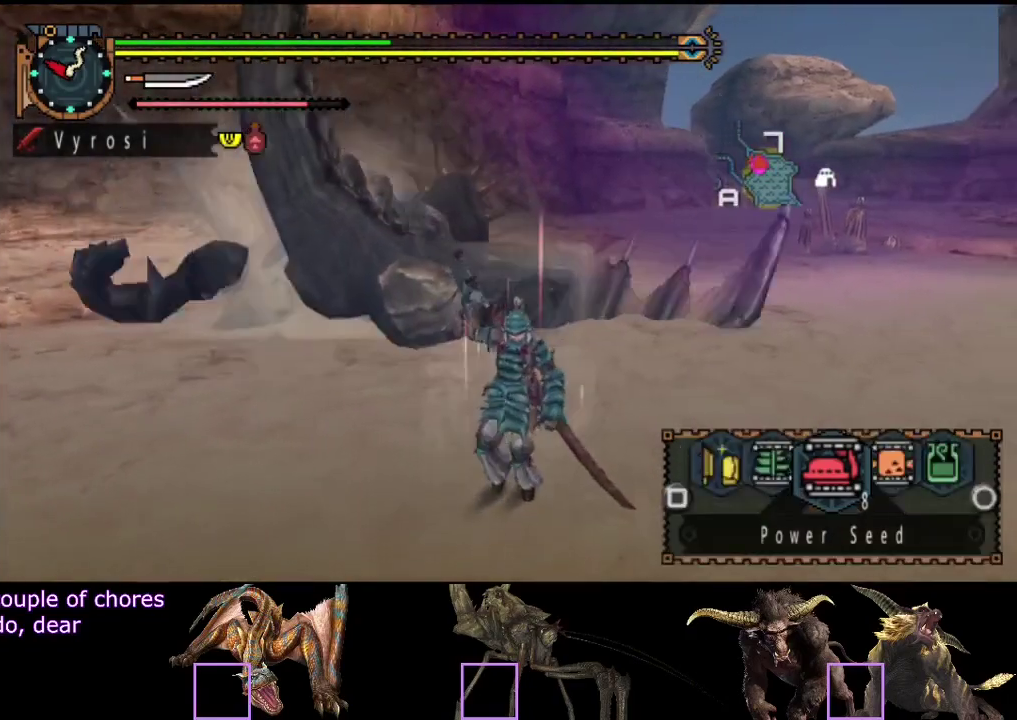
{"buttons": [], "left_stick": "center", "right_stick": "center", "events": [[283, "SQUARE", "down"], [350, "SQUARE", "up"], [383, "L2", "up"]]}
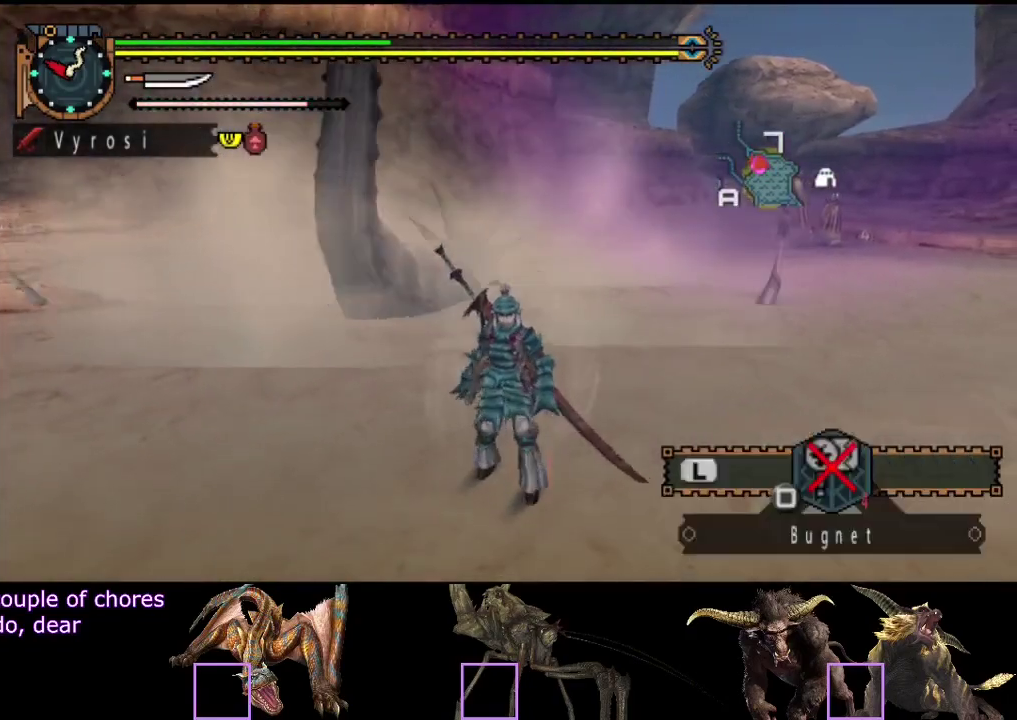
{"buttons": ["L2"], "left_stick": "left", "right_stick": "center", "events": [[183, "L2", "down"], [317, "left_stick", "left"]]}
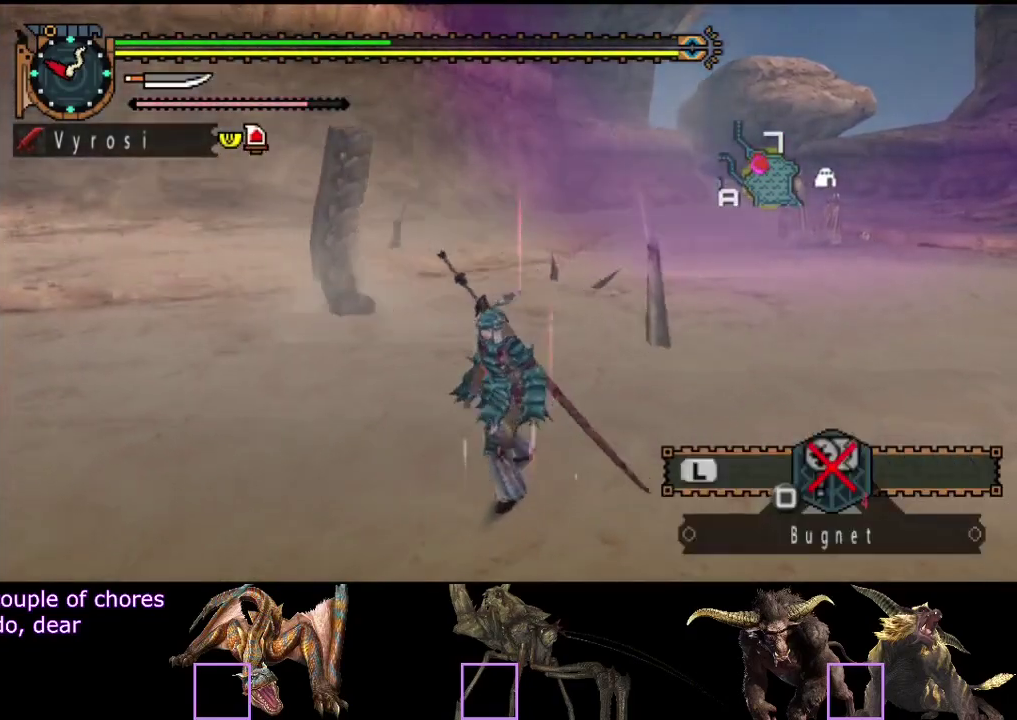
{"buttons": [], "left_stick": "up-left", "right_stick": "center", "events": [[50, "CIRCLE", "down"], [150, "CIRCLE", "up"], [333, "left_stick", "up-left"], [400, "L2", "up"]]}
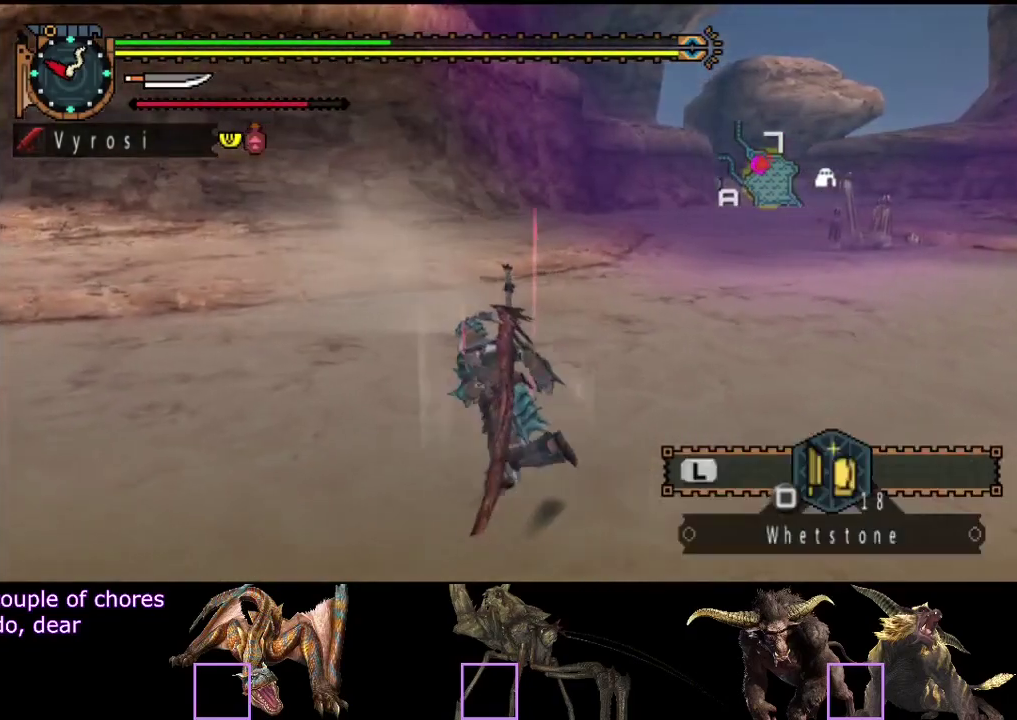
{"buttons": [], "left_stick": "up-left", "right_stick": "right", "events": [[500, "right_stick", "right"]]}
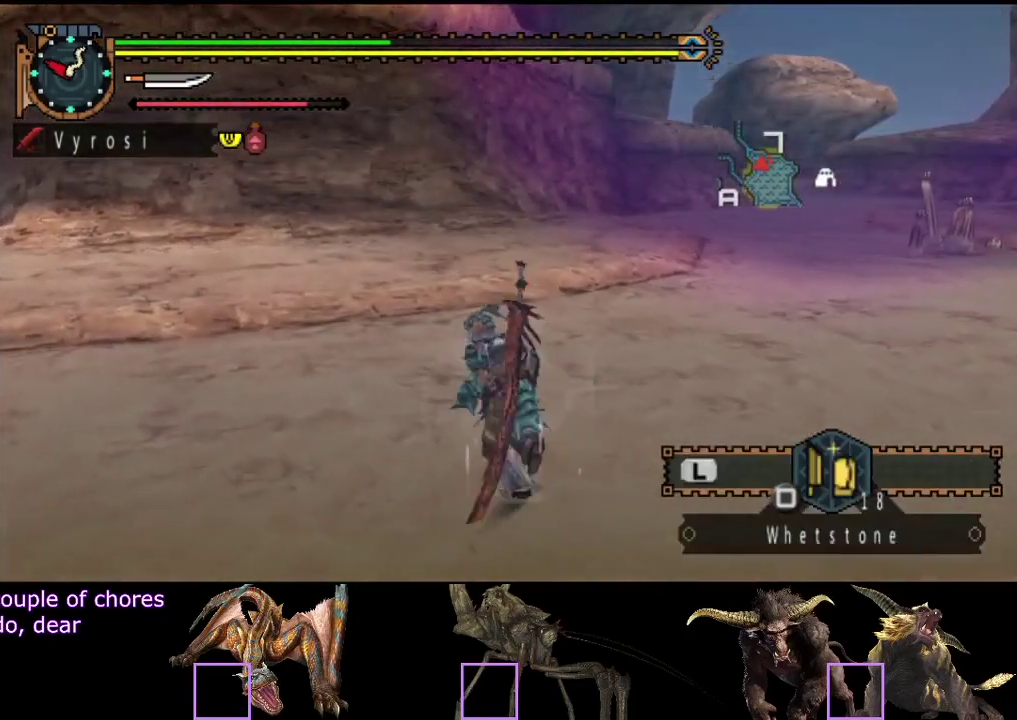
{"buttons": ["R2"], "left_stick": "up-left", "right_stick": "center", "events": [[133, "R2", "down"], [367, "right_stick", "center"]]}
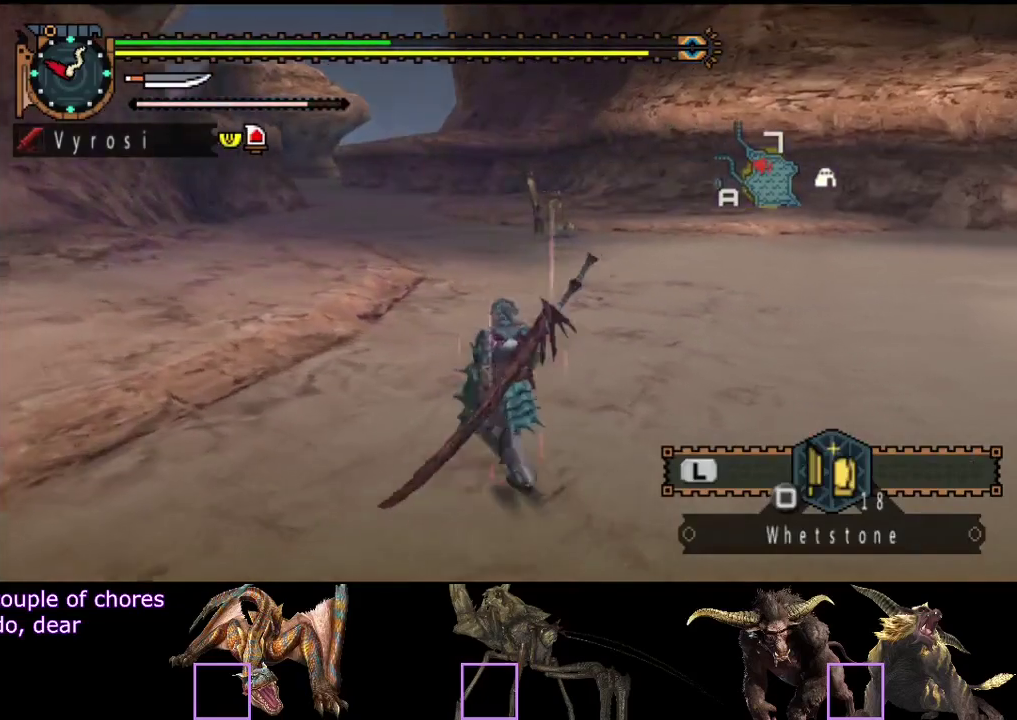
{"buttons": ["R2"], "left_stick": "up-left", "right_stick": "center", "events": []}
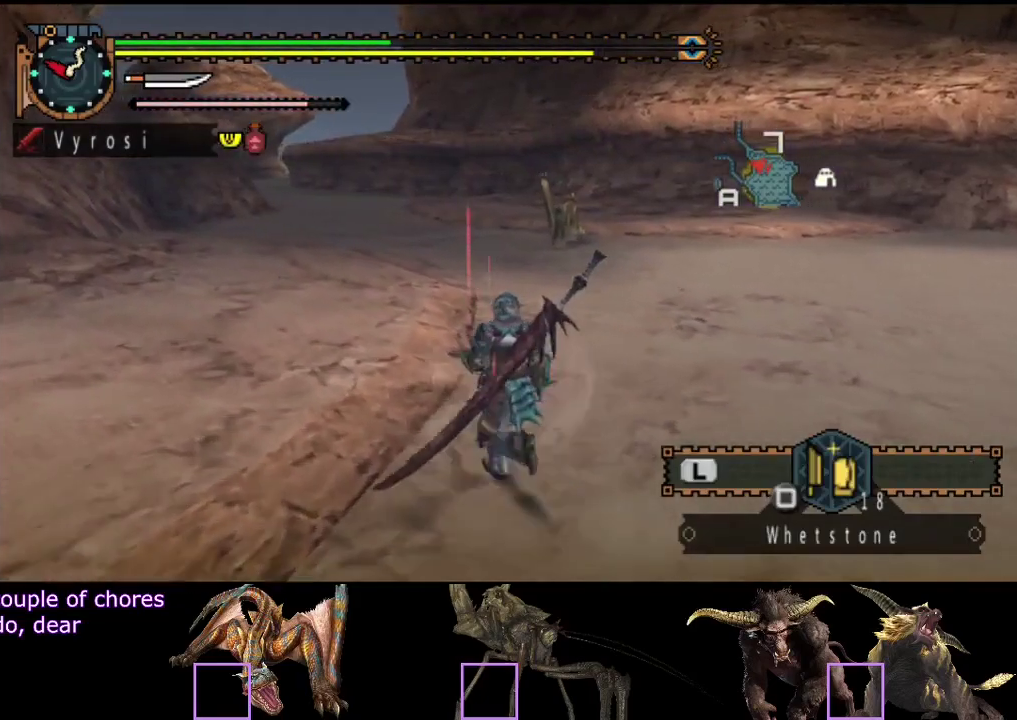
{"buttons": ["R2"], "left_stick": "up-left", "right_stick": "center", "events": []}
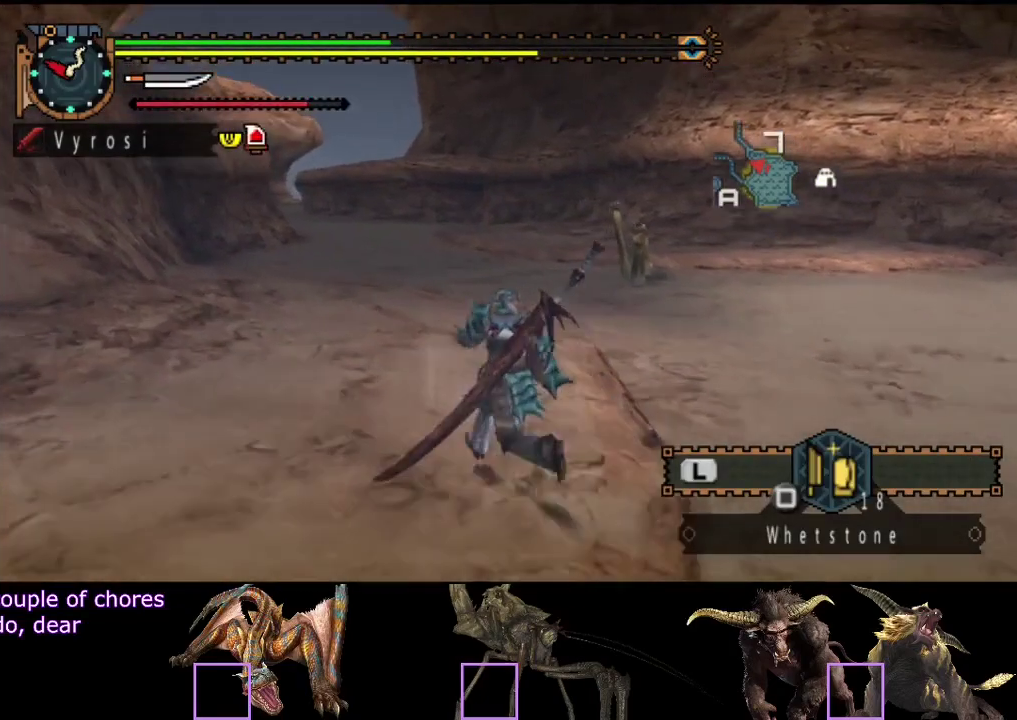
{"buttons": [], "left_stick": "center", "right_stick": "center", "events": [[67, "R2", "up"], [133, "SQUARE", "down"], [133, "left_stick", "down-right"], [267, "SQUARE", "up"], [300, "left_stick", "center"]]}
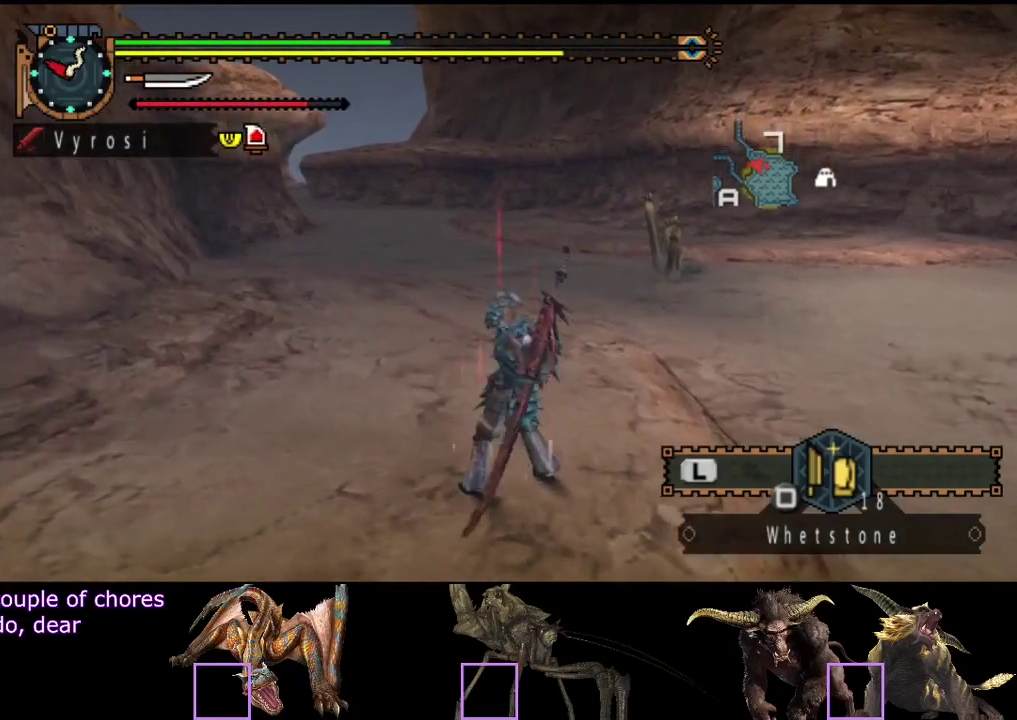
{"buttons": ["L2"], "left_stick": "center", "right_stick": "right", "events": [[133, "L2", "down"], [133, "right_stick", "right"]]}
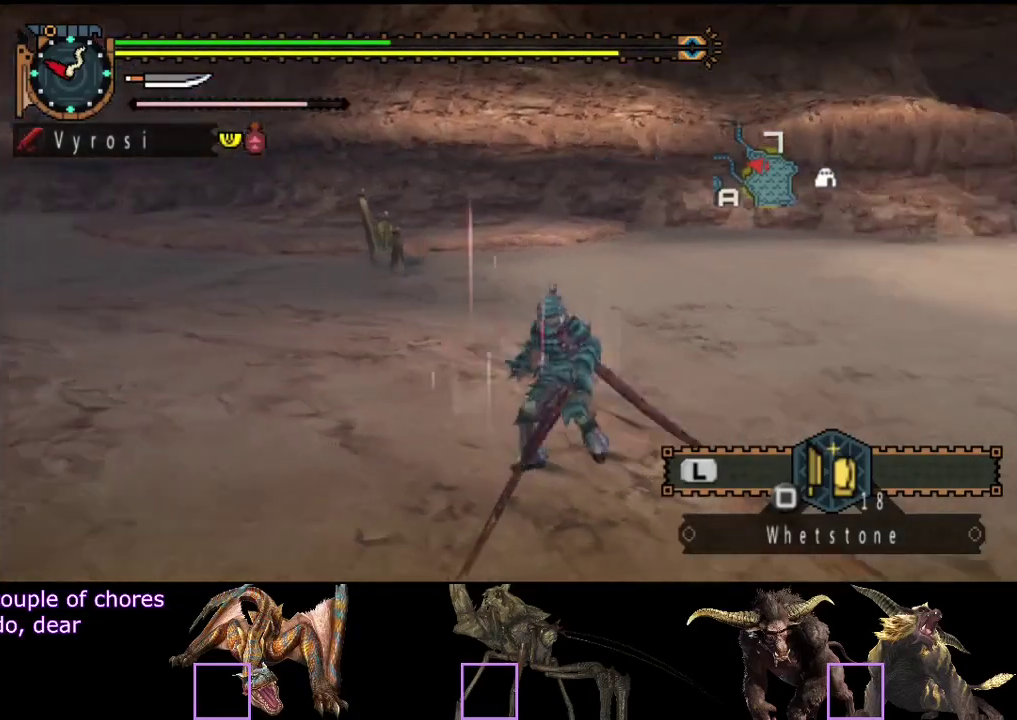
{"buttons": ["L2"], "left_stick": "center", "right_stick": "center", "events": [[267, "right_stick", "center"], [400, "CIRCLE", "down"], [467, "CIRCLE", "up"]]}
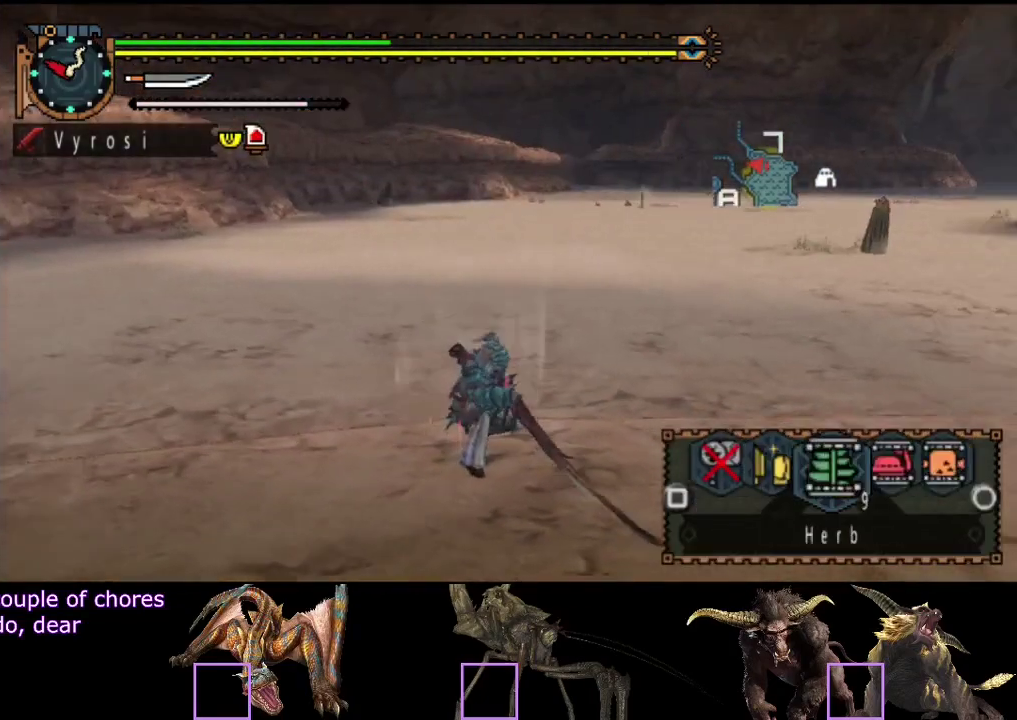
{"buttons": ["L2"], "left_stick": "center", "right_stick": "center", "events": [[33, "CIRCLE", "down"], [117, "CIRCLE", "up"], [183, "CIRCLE", "down"], [417, "CIRCLE", "up"]]}
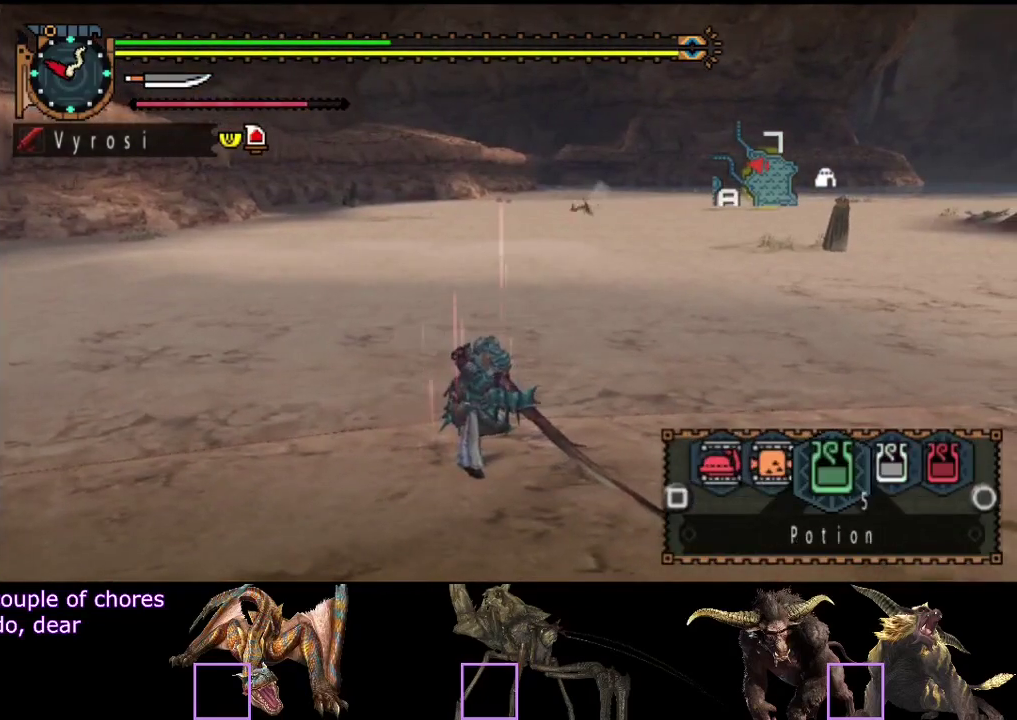
{"buttons": [], "left_stick": "center", "right_stick": "right", "events": [[350, "L2", "up"], [483, "right_stick", "right"]]}
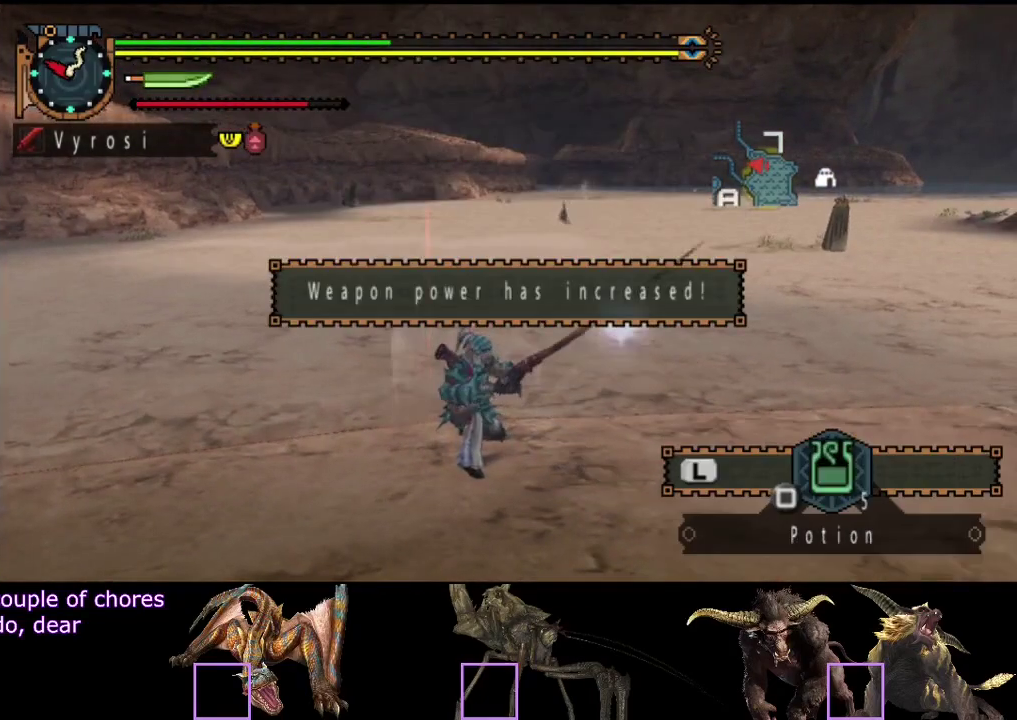
{"buttons": [], "left_stick": "center", "right_stick": "center", "events": [[117, "right_stick", "center"], [367, "right_stick", "right"], [500, "right_stick", "center"]]}
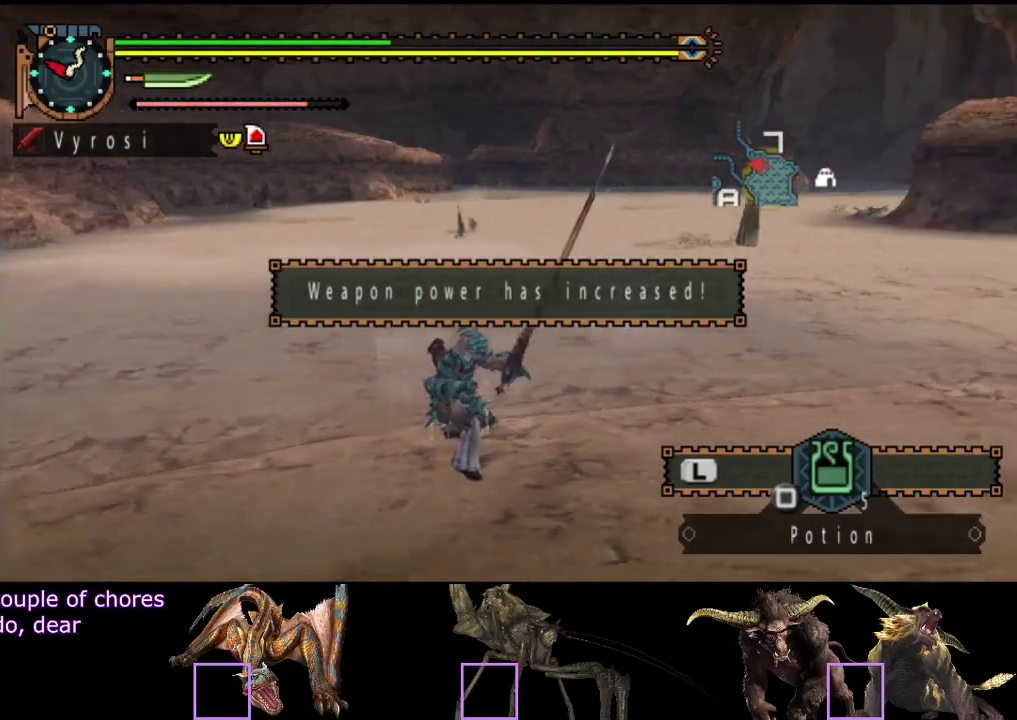
{"buttons": [], "left_stick": "center", "right_stick": "center", "events": []}
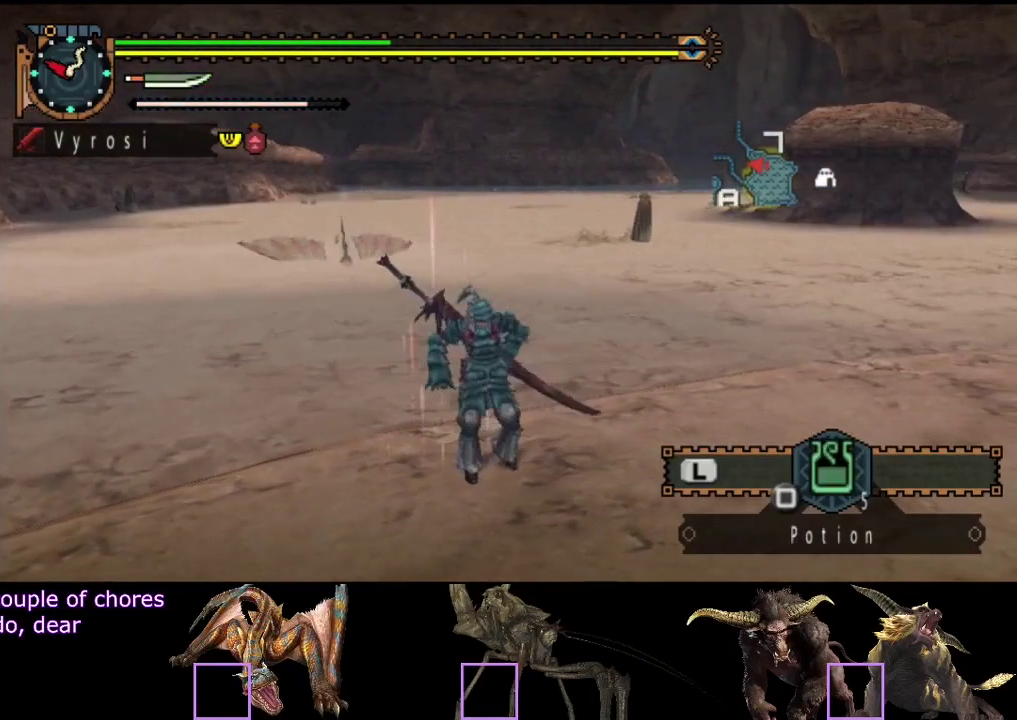
{"buttons": [], "left_stick": "up-left", "right_stick": "center", "events": [[200, "left_stick", "up"], [333, "left_stick", "up-left"]]}
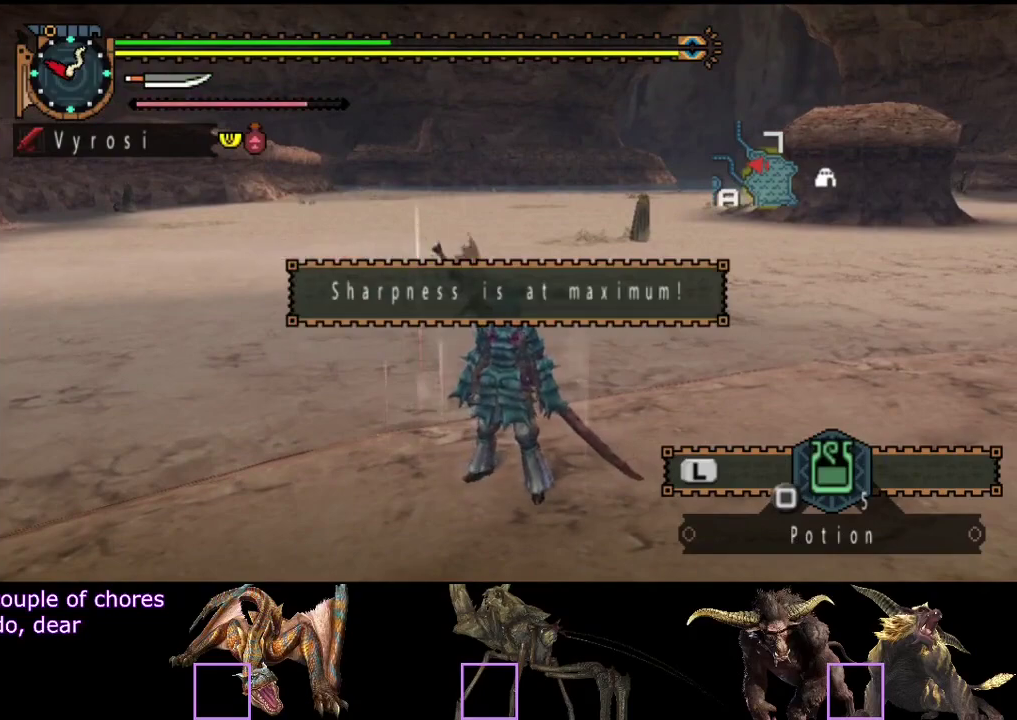
{"buttons": [], "left_stick": "center", "right_stick": "center", "events": [[450, "left_stick", "center"]]}